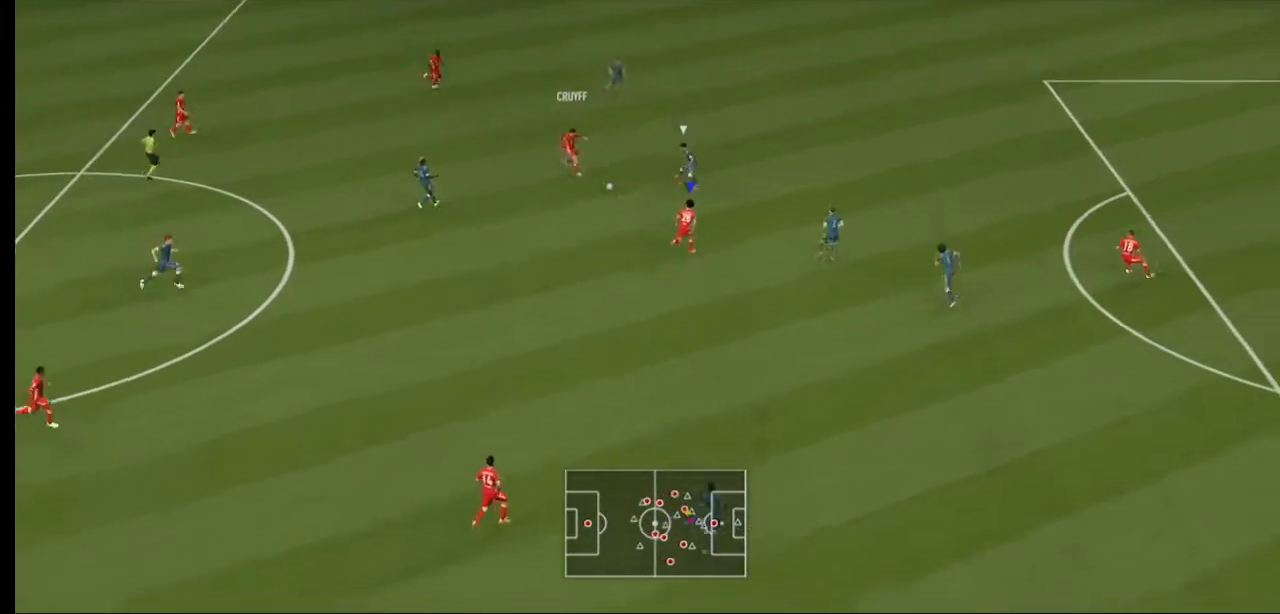
Gameplay with a controller (Xbox layout); each line is a JSON object with the inputs held at the frame after it. "events" lists button and stick changes between this image and that frame as [ms after this image, input, new state], when the widget could be followed in between. Not read: L3 R3.
{"buttons": [], "left_stick": "up-left", "right_stick": "center", "events": [[467, "left_stick", "up-left"]]}
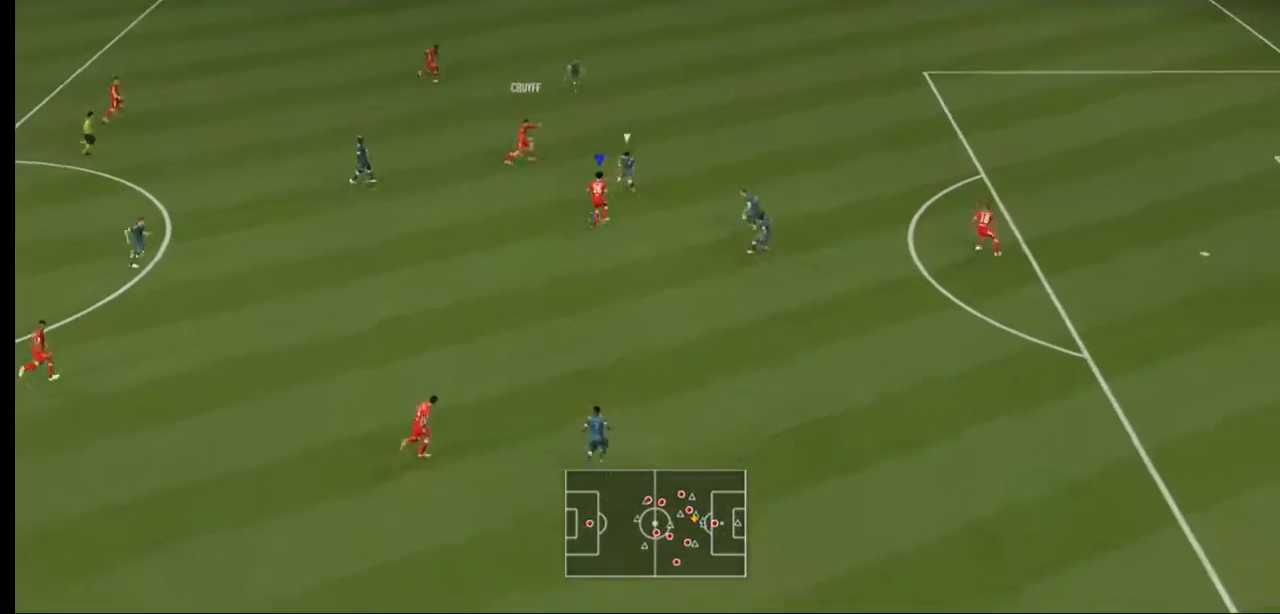
{"buttons": [], "left_stick": "up-right", "right_stick": "center", "events": [[167, "left_stick", "up"], [333, "left_stick", "up-right"]]}
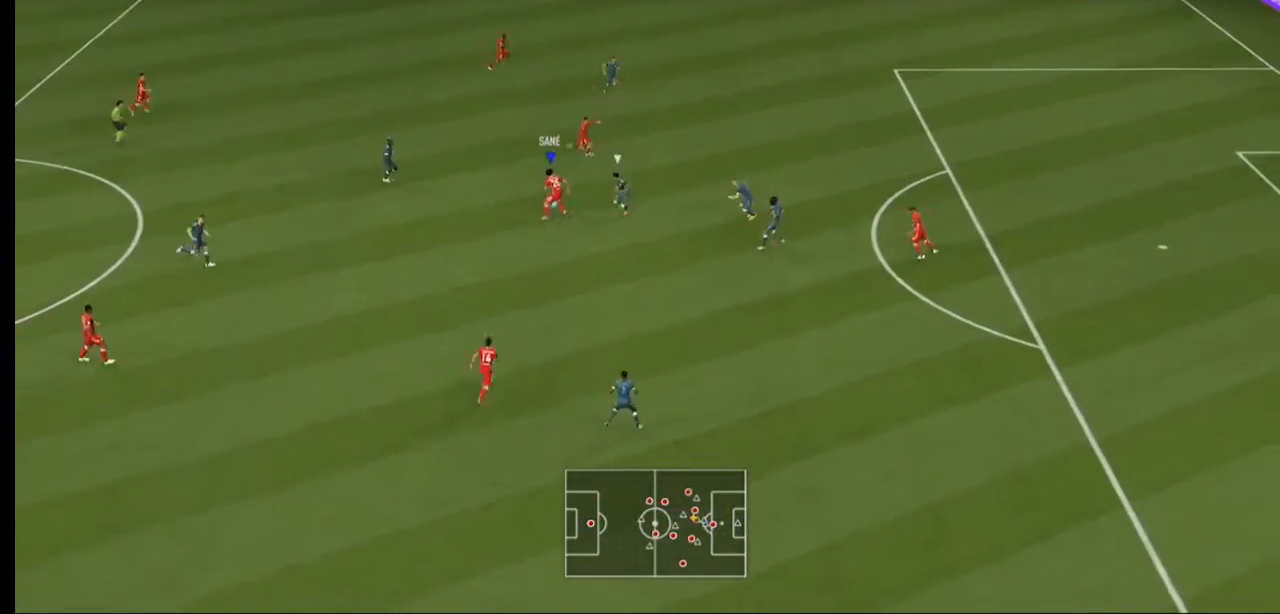
{"buttons": [], "left_stick": "right", "right_stick": "center", "events": [[267, "Y", "down"], [433, "Y", "up"], [467, "left_stick", "right"]]}
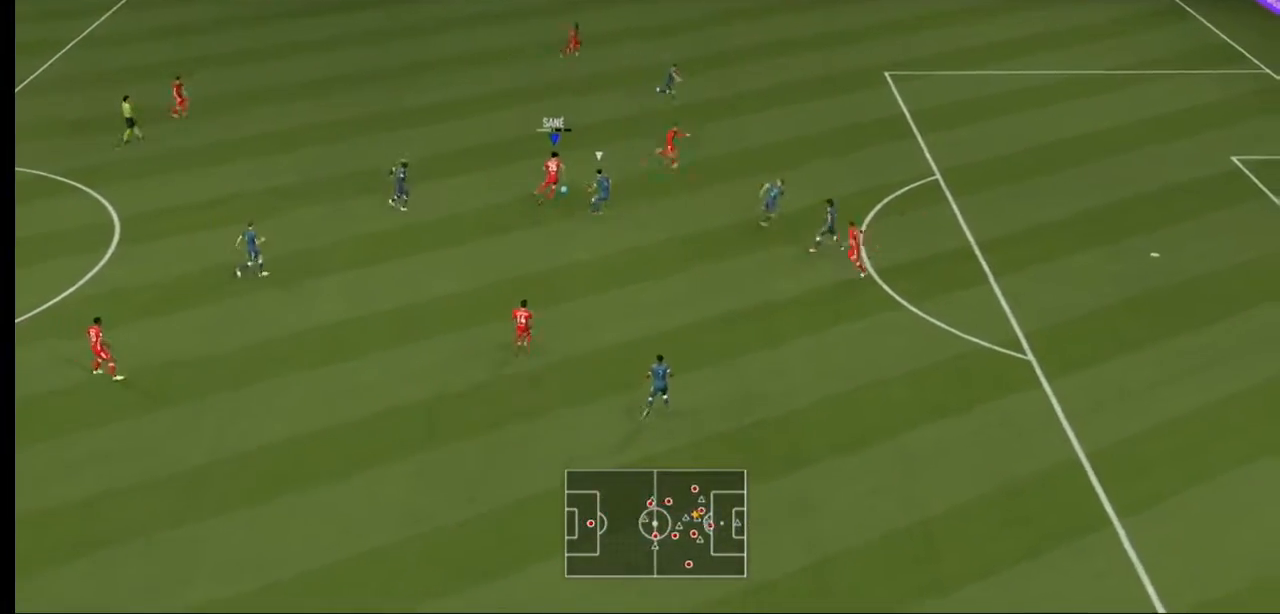
{"buttons": ["R2"], "left_stick": "right", "right_stick": "center", "events": [[200, "R2", "down"]]}
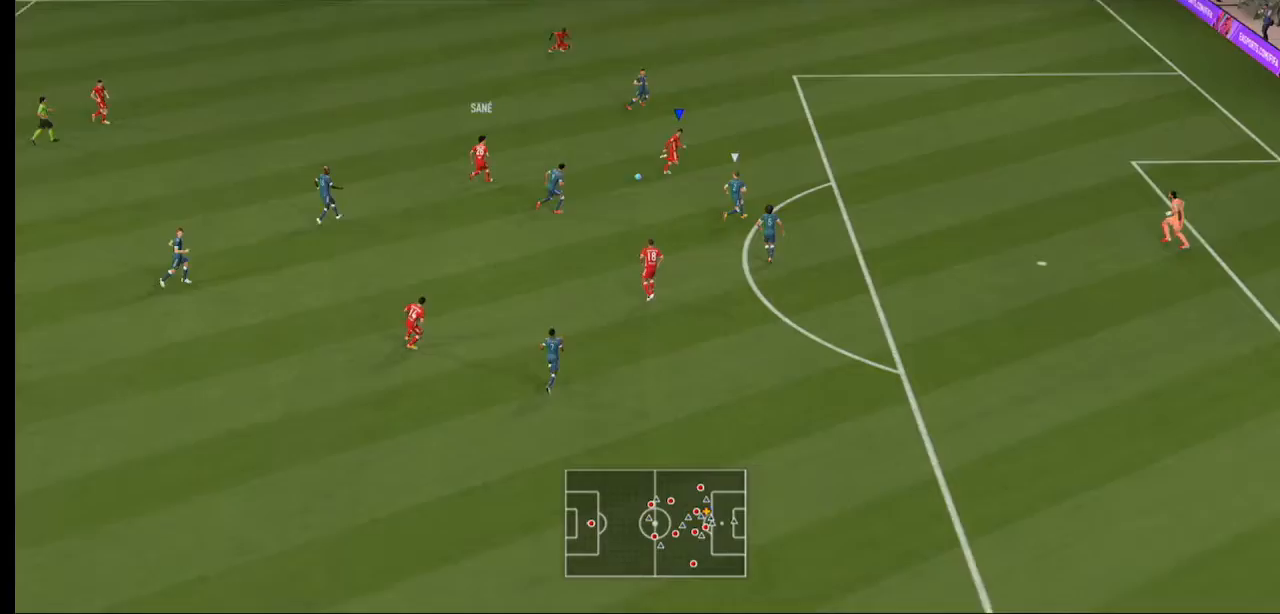
{"buttons": [], "left_stick": "right", "right_stick": "center", "events": [[367, "R2", "up"]]}
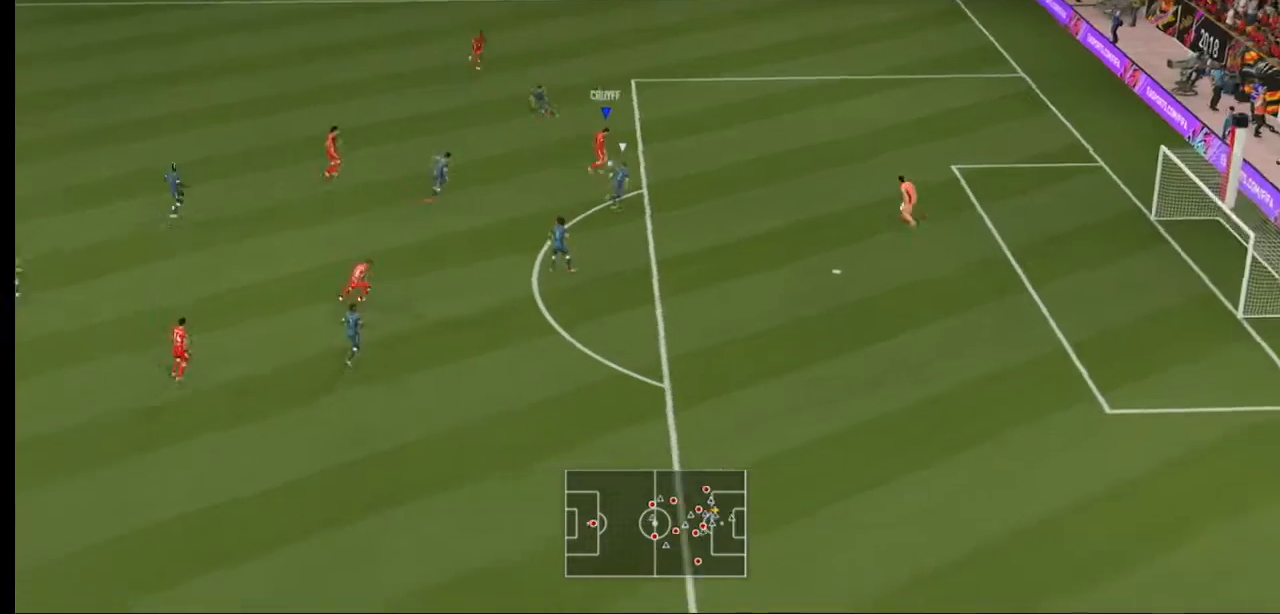
{"buttons": [], "left_stick": "right", "right_stick": "center", "events": []}
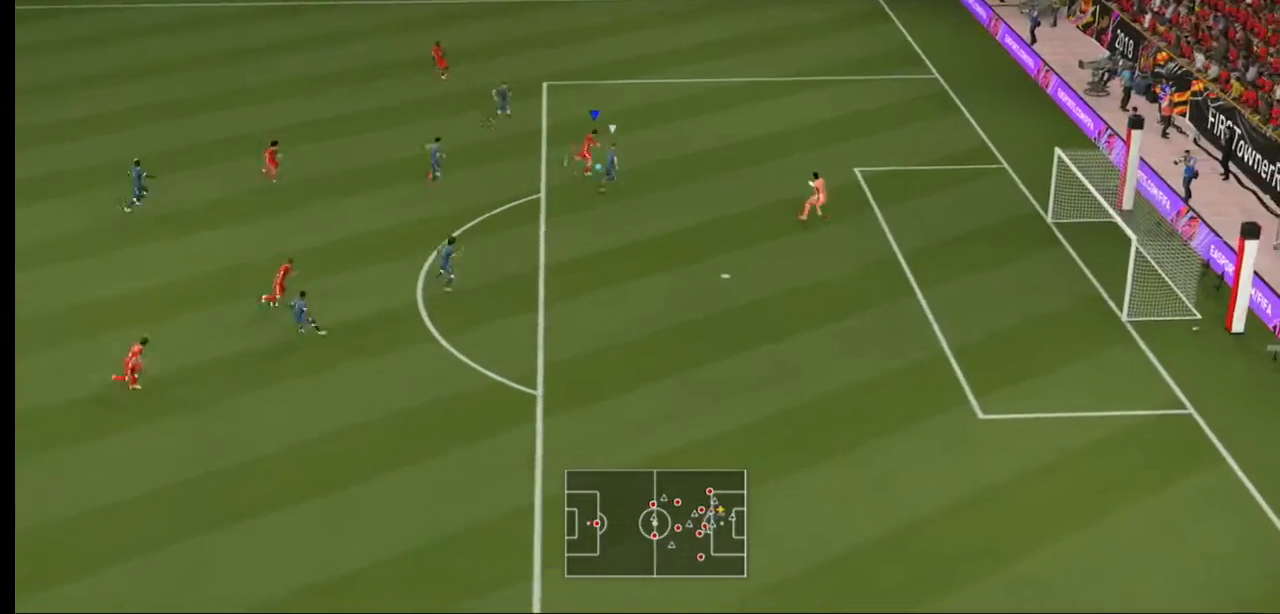
{"buttons": [], "left_stick": "right", "right_stick": "center", "events": []}
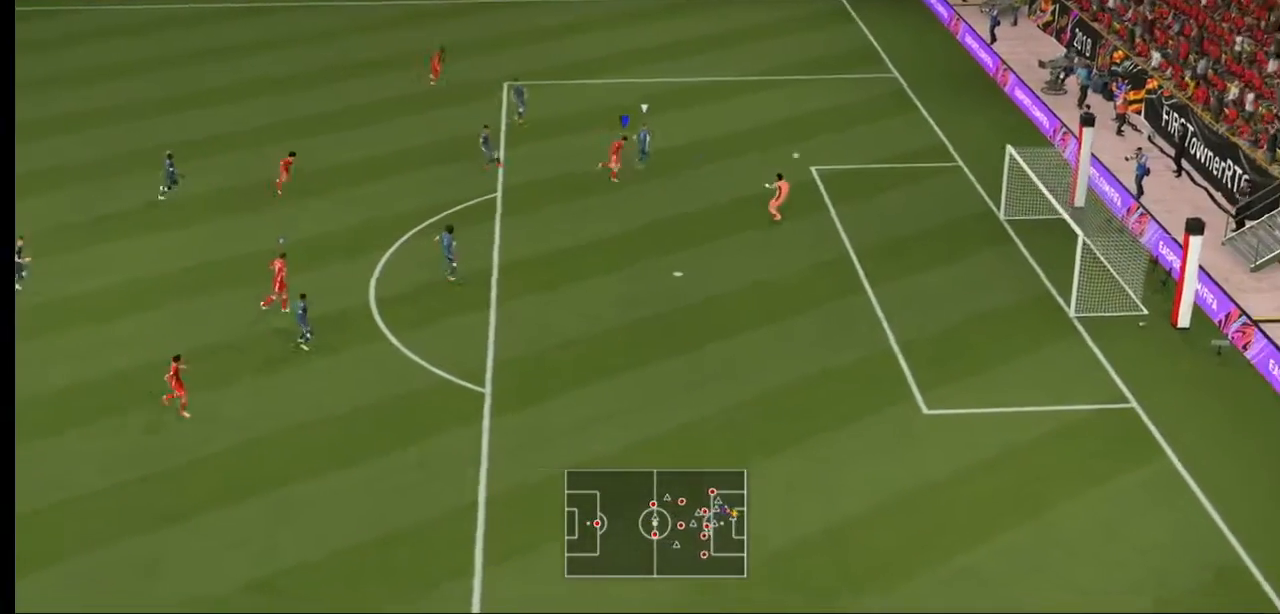
{"buttons": [], "left_stick": "down-right", "right_stick": "center", "events": [[100, "B", "down"], [200, "B", "up"], [333, "left_stick", "down-right"]]}
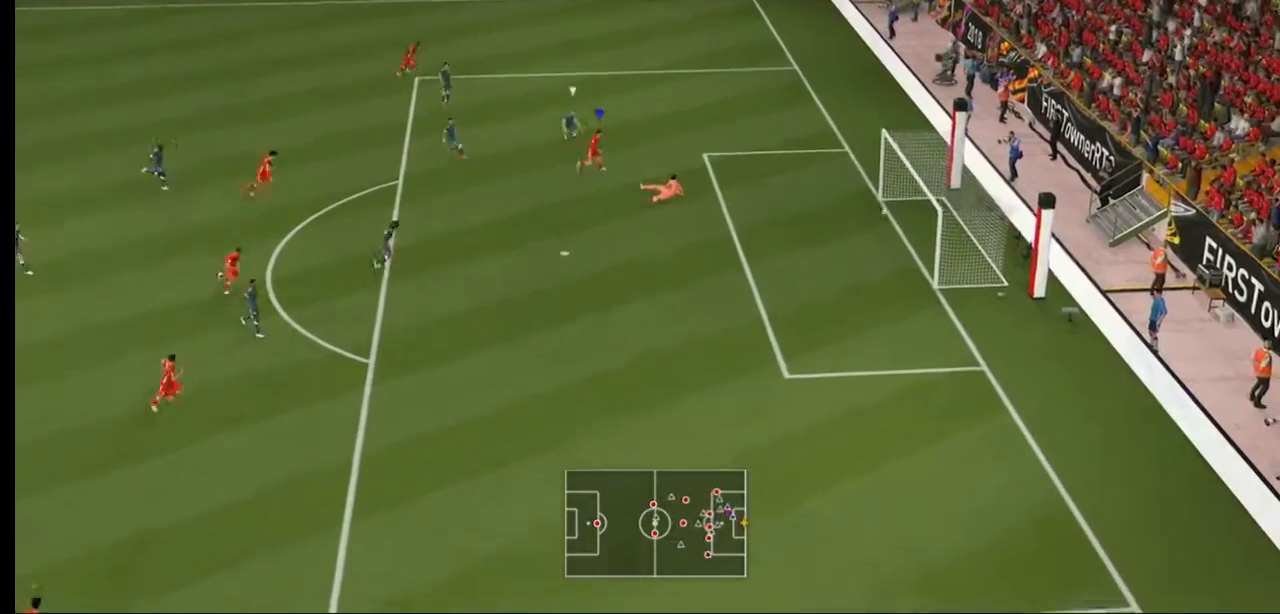
{"buttons": [], "left_stick": "center", "right_stick": "center", "events": [[267, "left_stick", "center"]]}
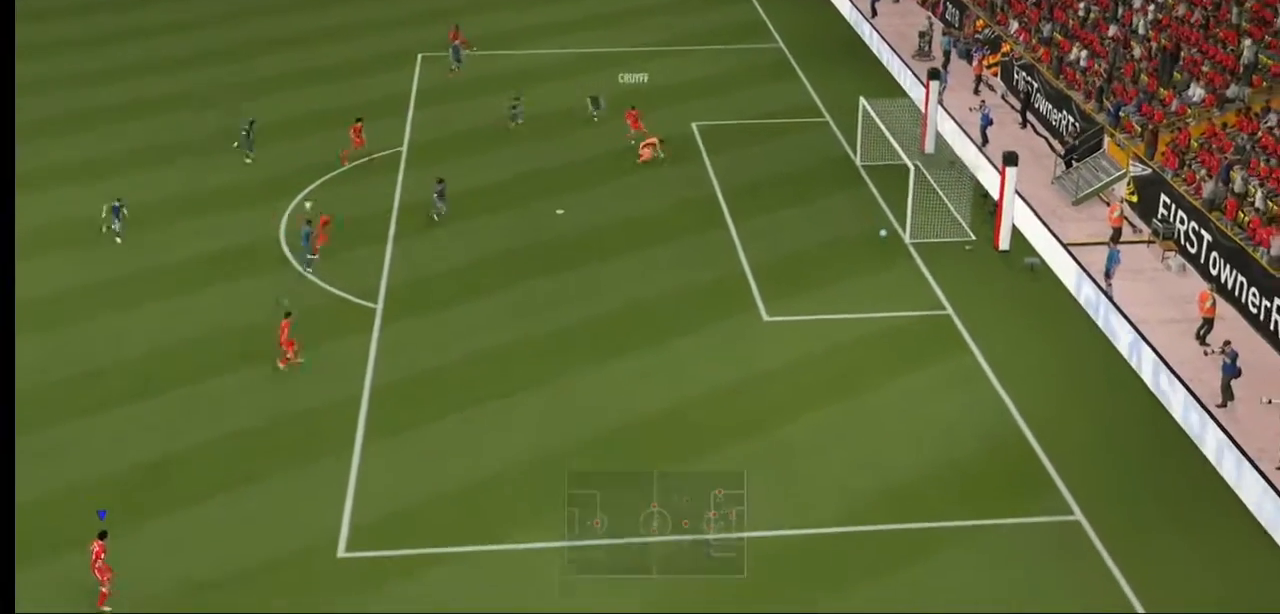
{"buttons": ["L1", "R2"], "left_stick": "down-right", "right_stick": "center", "events": [[167, "left_stick", "down-right"], [200, "R2", "down"], [433, "L1", "down"]]}
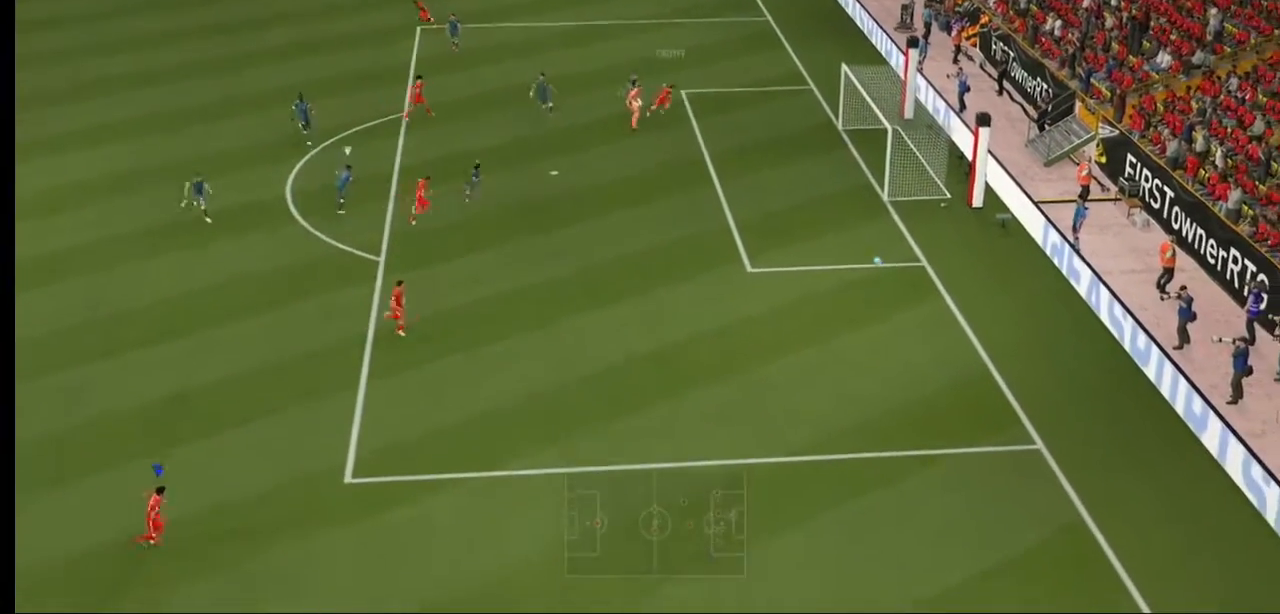
{"buttons": ["R2"], "left_stick": "center", "right_stick": "center", "events": [[167, "L1", "up"], [267, "left_stick", "center"]]}
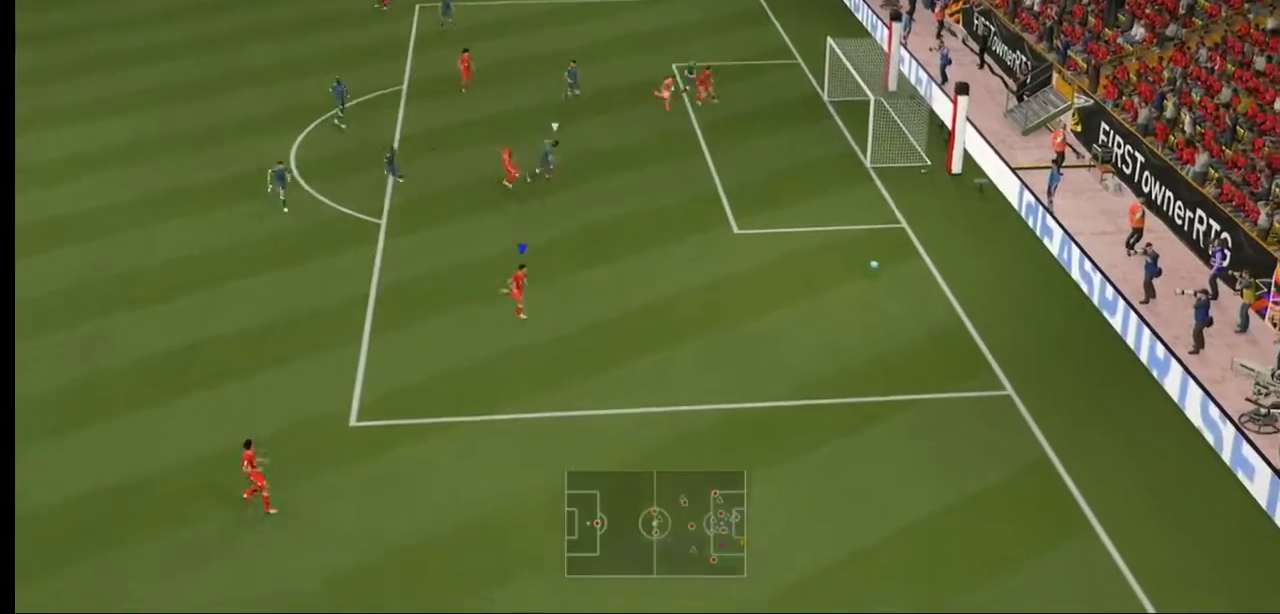
{"buttons": ["R2"], "left_stick": "center", "right_stick": "center", "events": []}
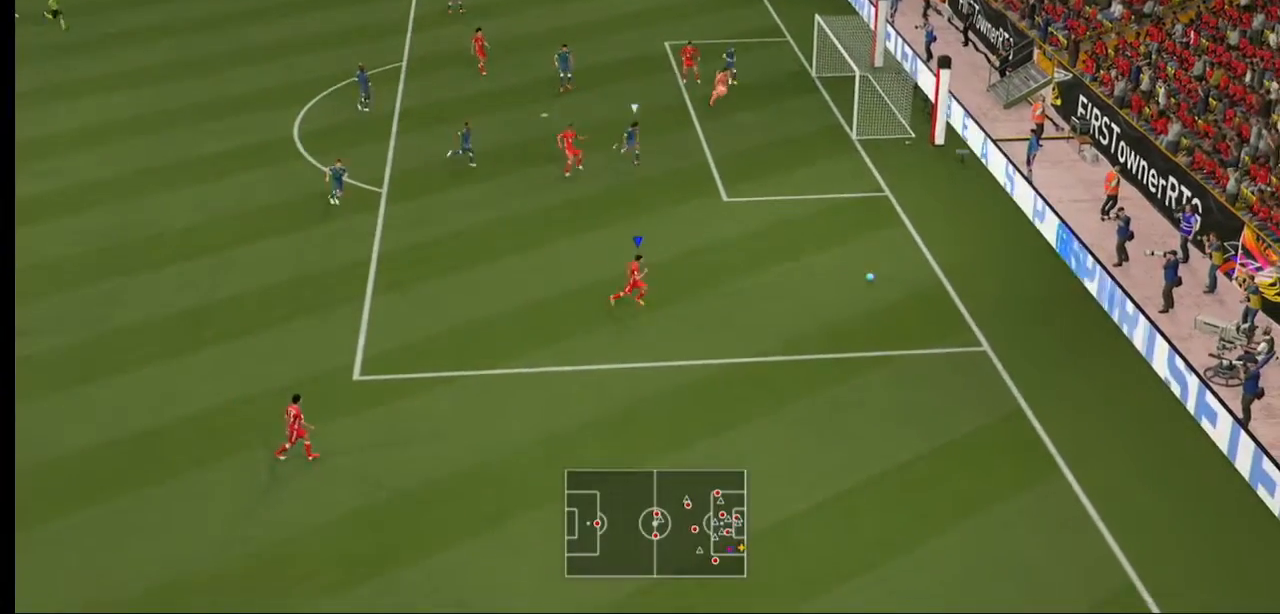
{"buttons": [], "left_stick": "down-left", "right_stick": "center", "events": [[33, "B", "down"], [133, "B", "up"], [133, "R2", "up"], [167, "left_stick", "down"], [500, "left_stick", "down-left"]]}
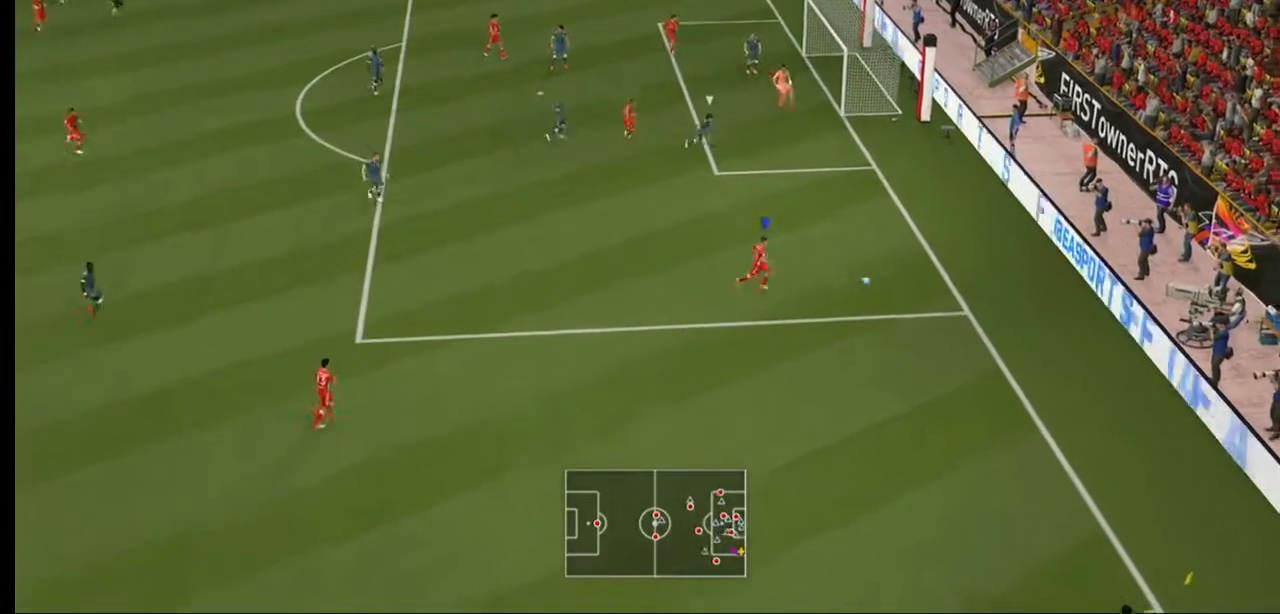
{"buttons": [], "left_stick": "down-left", "right_stick": "center", "events": []}
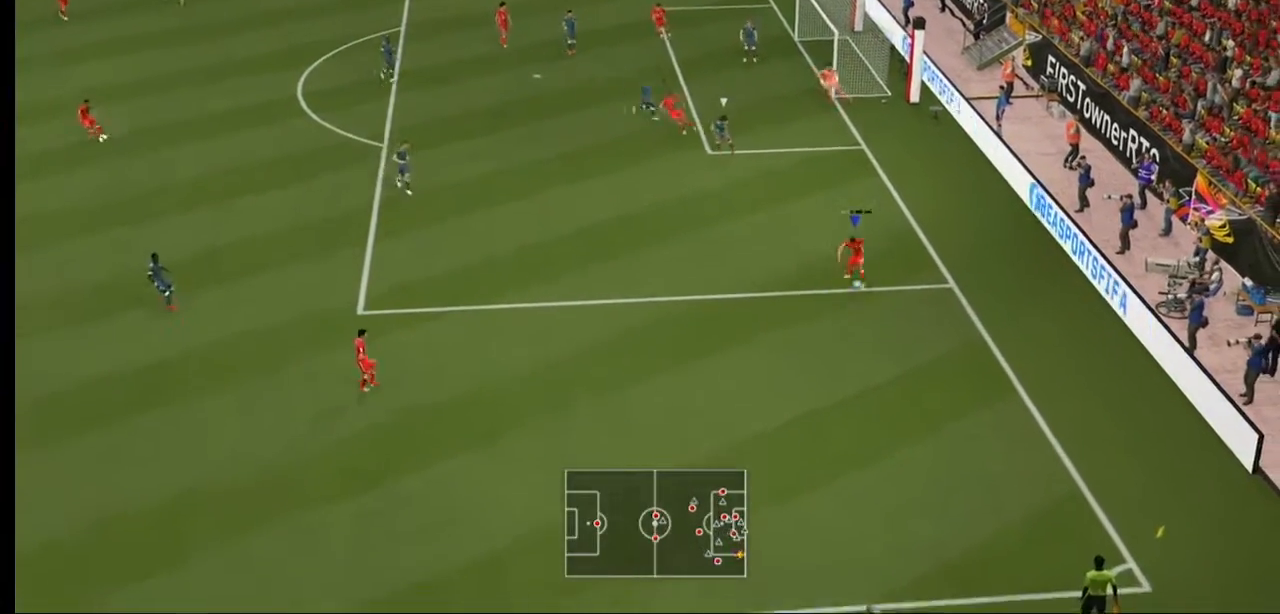
{"buttons": [], "left_stick": "down-left", "right_stick": "center", "events": []}
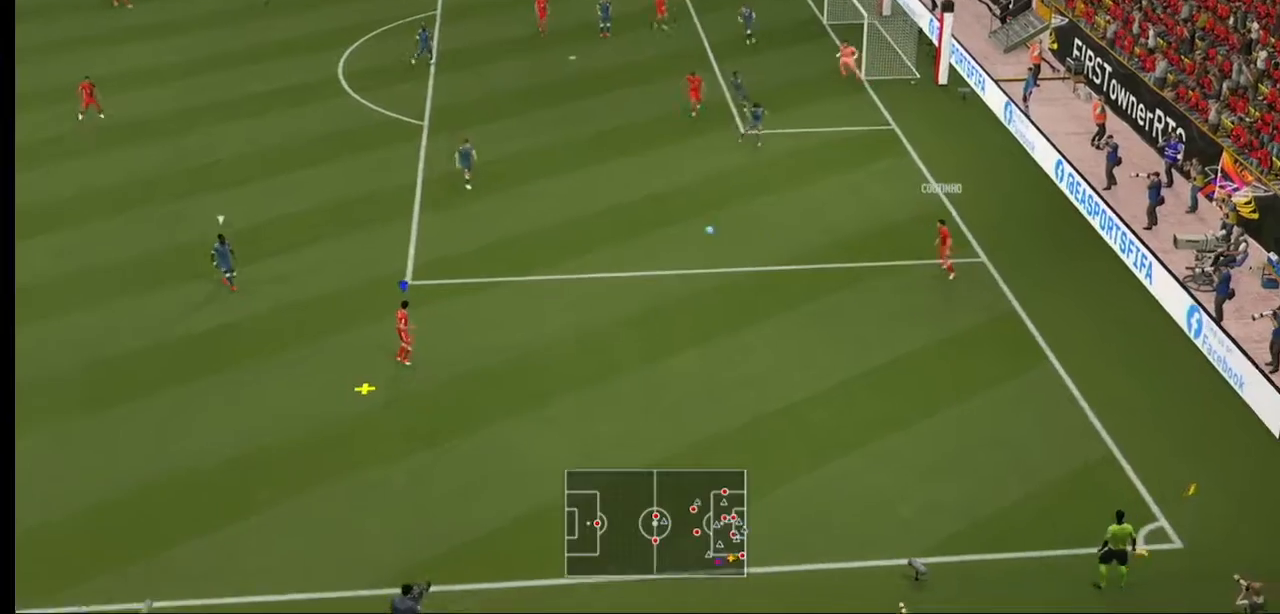
{"buttons": [], "left_stick": "up", "right_stick": "center", "events": [[33, "left_stick", "center"], [200, "left_stick", "up"]]}
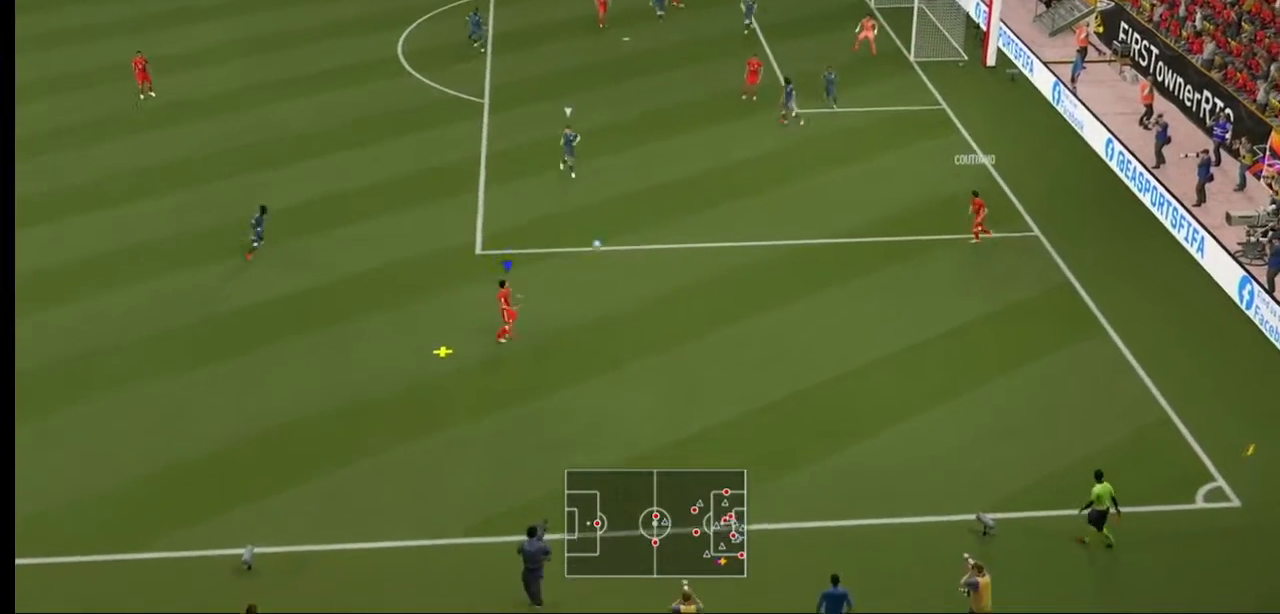
{"buttons": [], "left_stick": "up", "right_stick": "center", "events": [[300, "A", "down"], [467, "A", "up"]]}
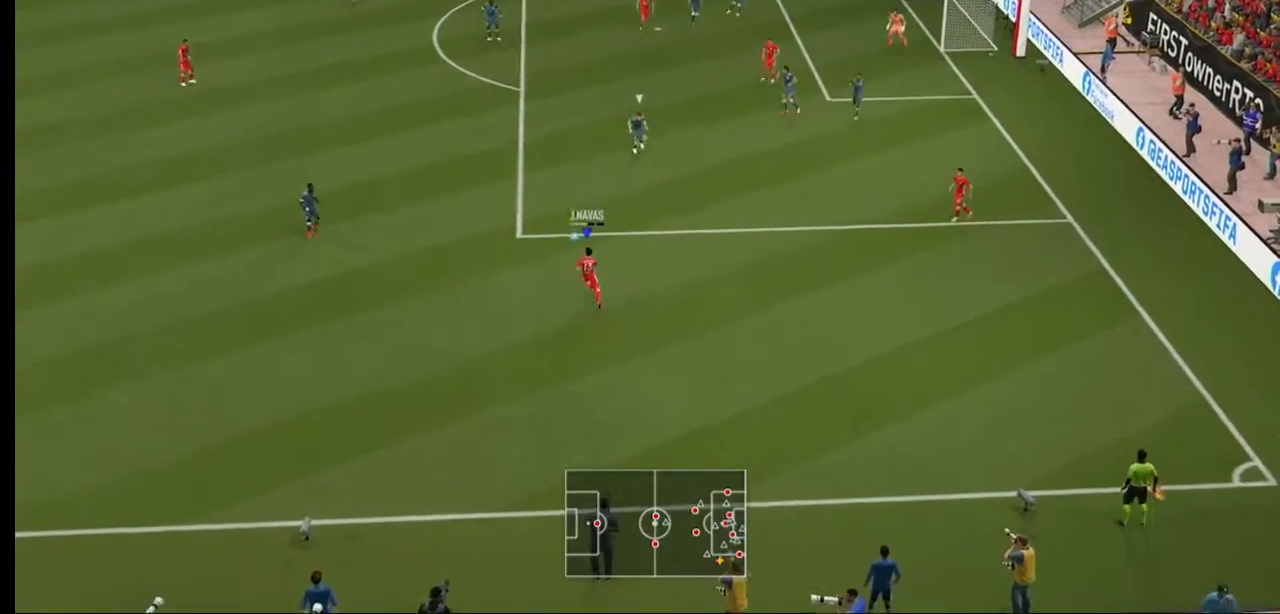
{"buttons": [], "left_stick": "up", "right_stick": "center", "events": []}
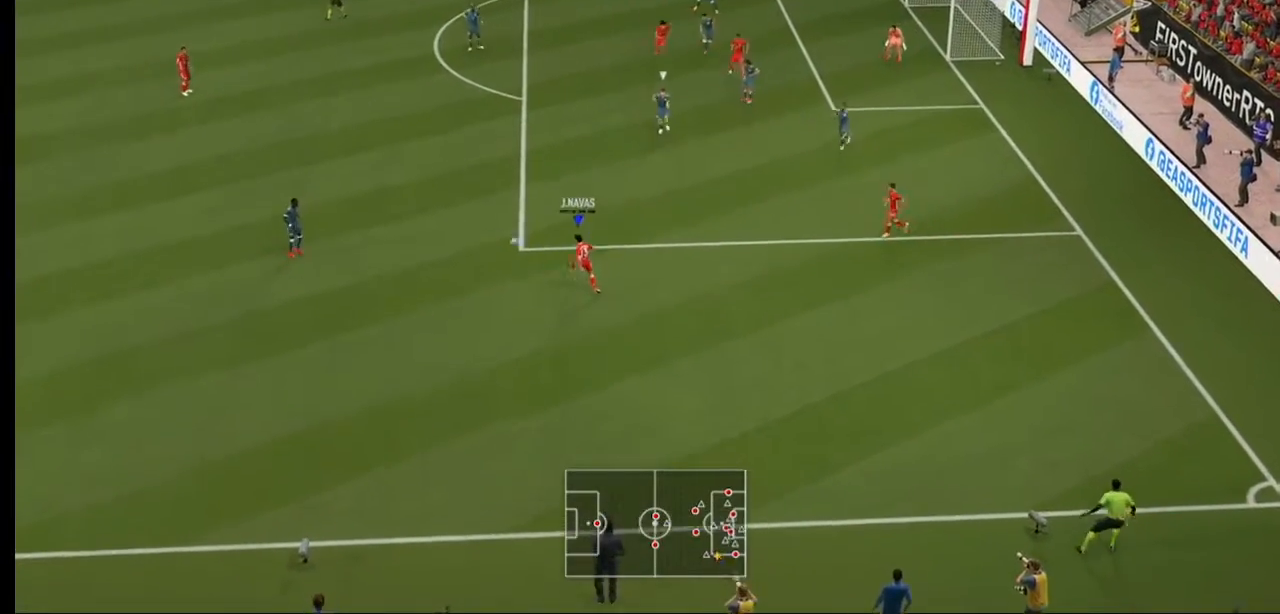
{"buttons": ["R2"], "left_stick": "up-right", "right_stick": "center", "events": [[367, "R2", "down"], [433, "left_stick", "up-right"]]}
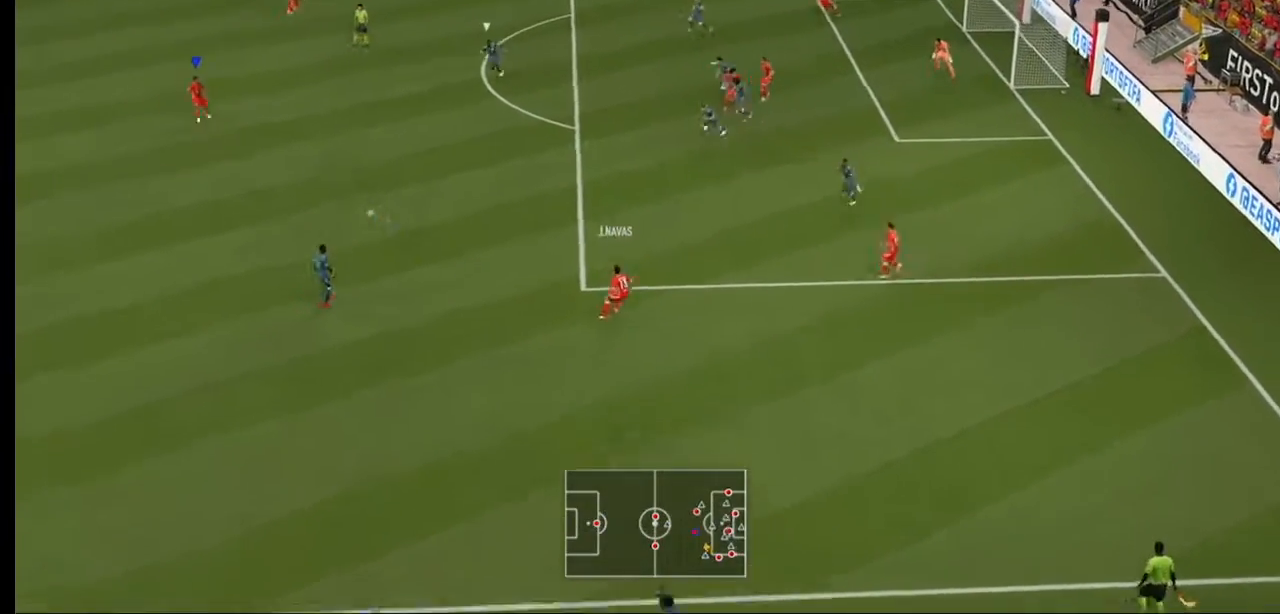
{"buttons": ["R2"], "left_stick": "right", "right_stick": "center", "events": [[433, "left_stick", "right"]]}
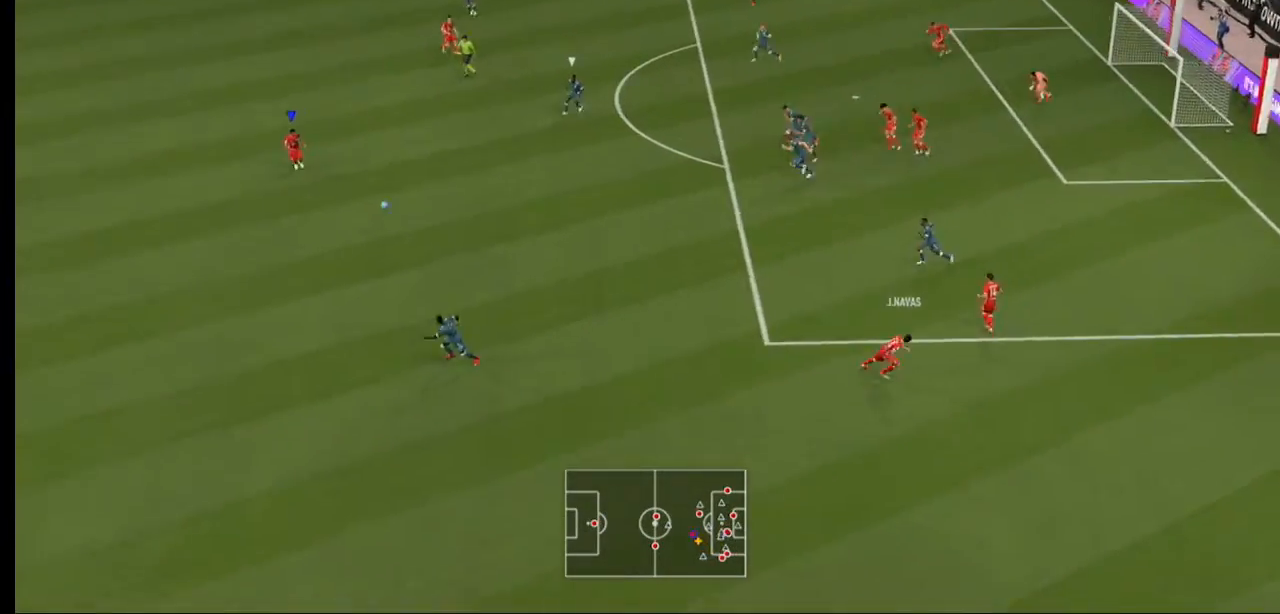
{"buttons": [], "left_stick": "right", "right_stick": "center", "events": [[300, "R2", "up"]]}
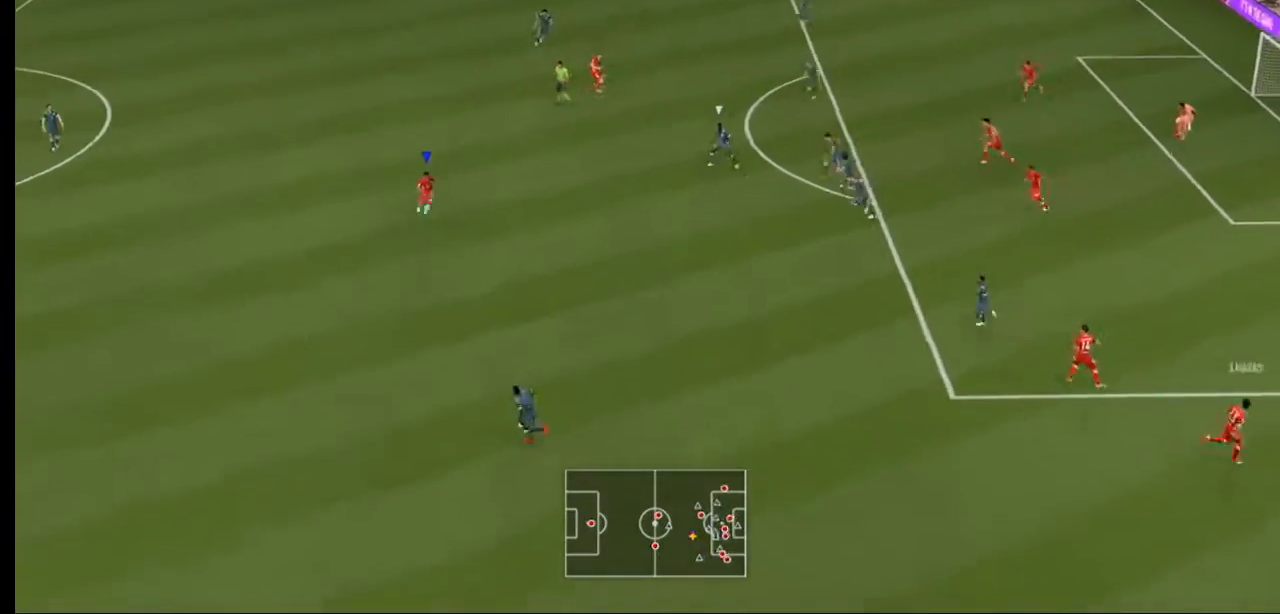
{"buttons": [], "left_stick": "right", "right_stick": "down", "events": [[200, "right_stick", "down"]]}
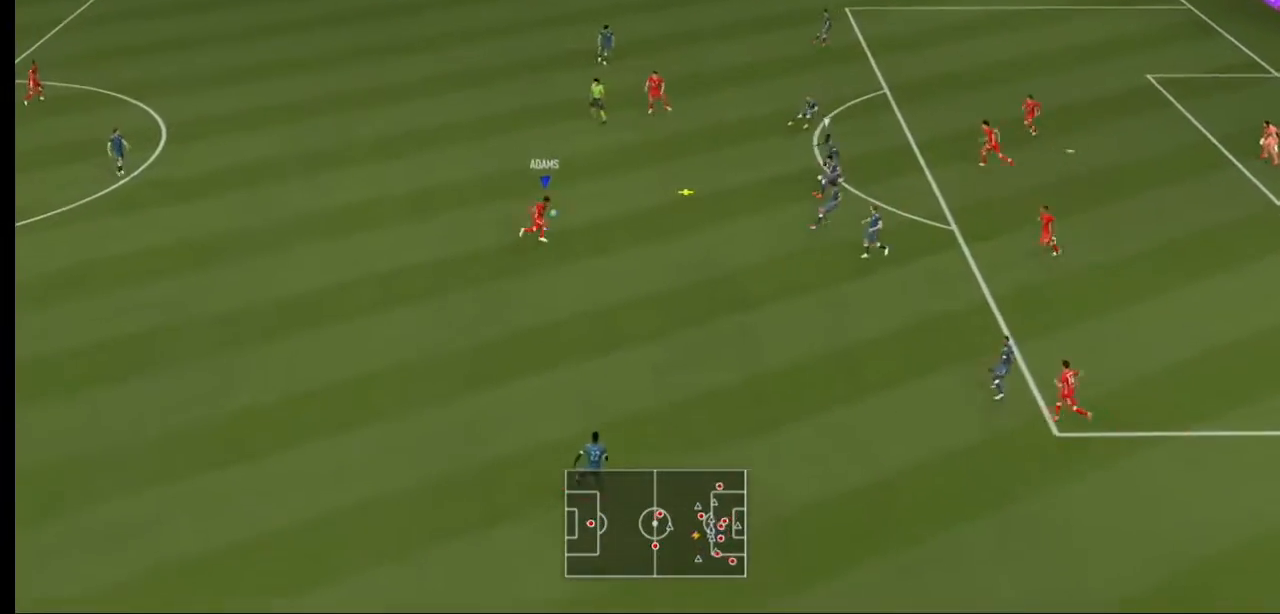
{"buttons": ["R2"], "left_stick": "up", "right_stick": "center", "events": [[33, "left_stick", "up-right"], [67, "right_stick", "center"], [133, "R2", "down"], [333, "left_stick", "up"]]}
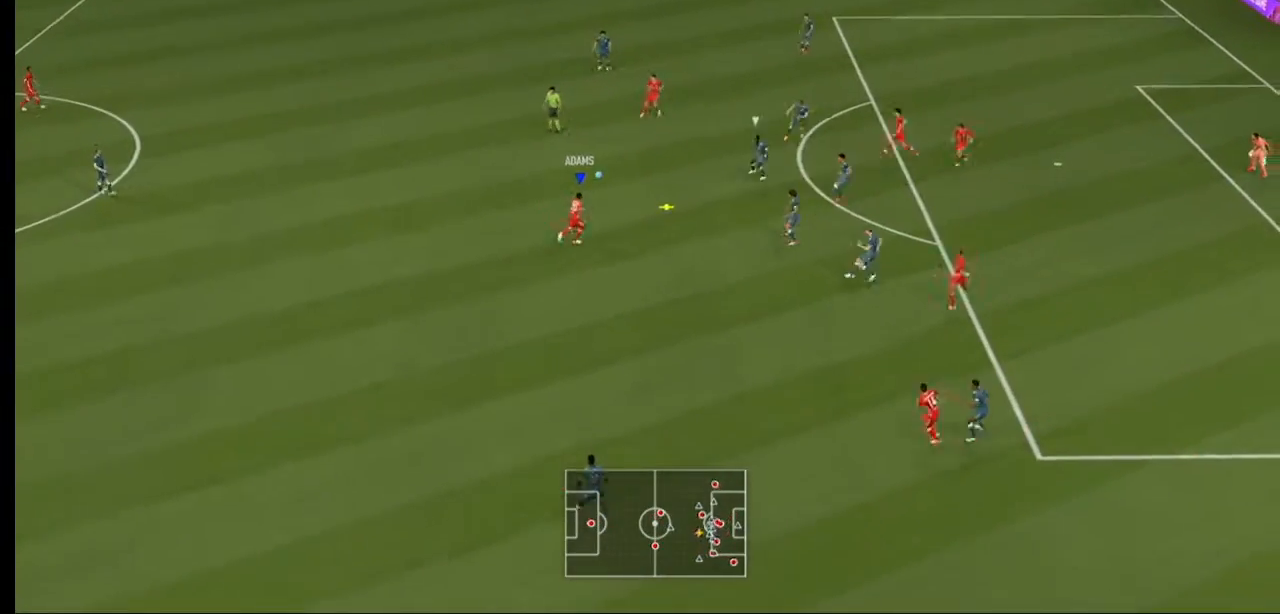
{"buttons": [], "left_stick": "up", "right_stick": "center", "events": [[33, "R2", "up"], [133, "A", "down"], [167, "L1", "down"], [233, "A", "up"], [233, "L1", "up"]]}
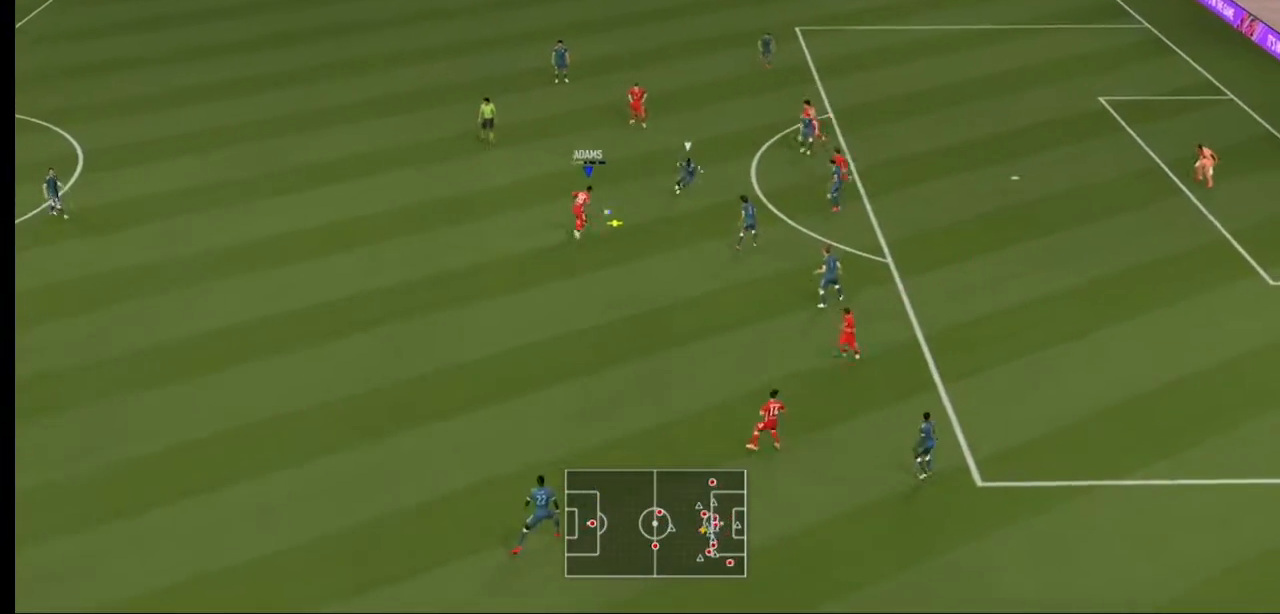
{"buttons": [], "left_stick": "center", "right_stick": "center", "events": [[367, "left_stick", "center"]]}
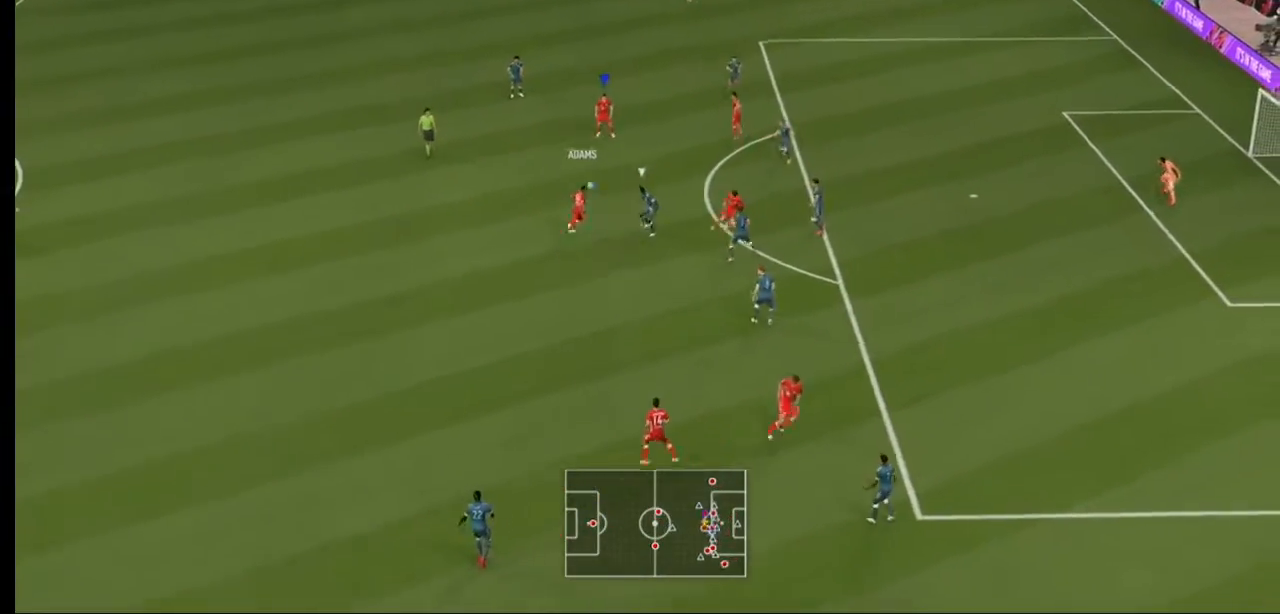
{"buttons": [], "left_stick": "down-right", "right_stick": "center", "events": [[100, "left_stick", "down-right"], [200, "R2", "down"], [467, "R2", "up"]]}
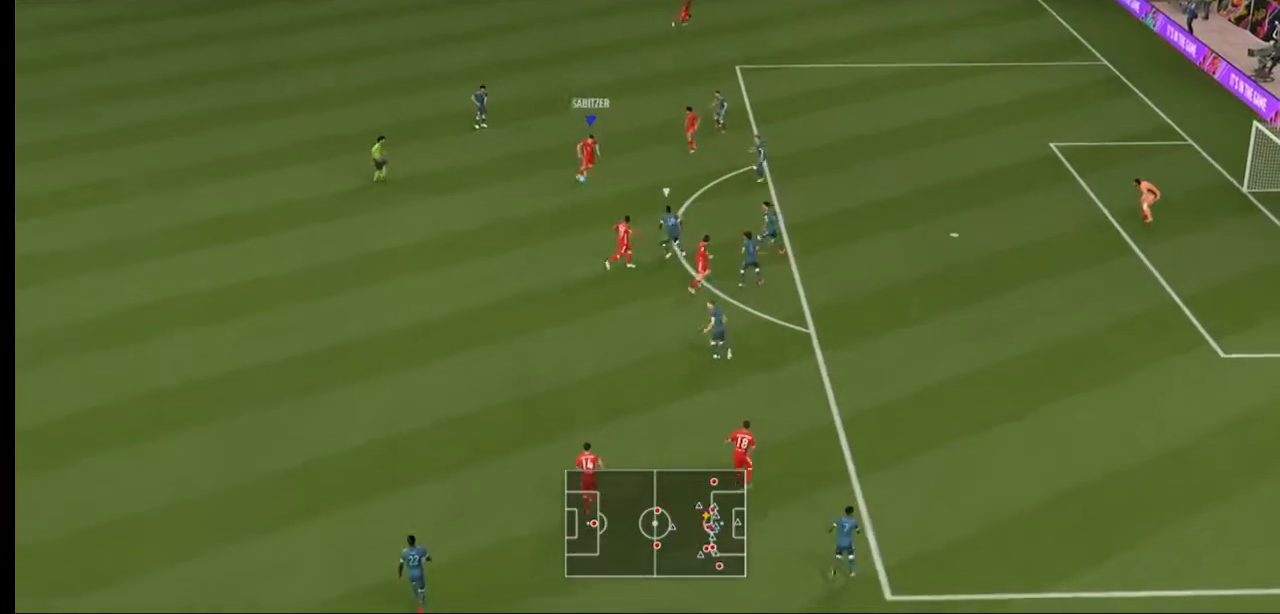
{"buttons": [], "left_stick": "down-right", "right_stick": "center", "events": [[200, "R1", "down"], [433, "R1", "up"]]}
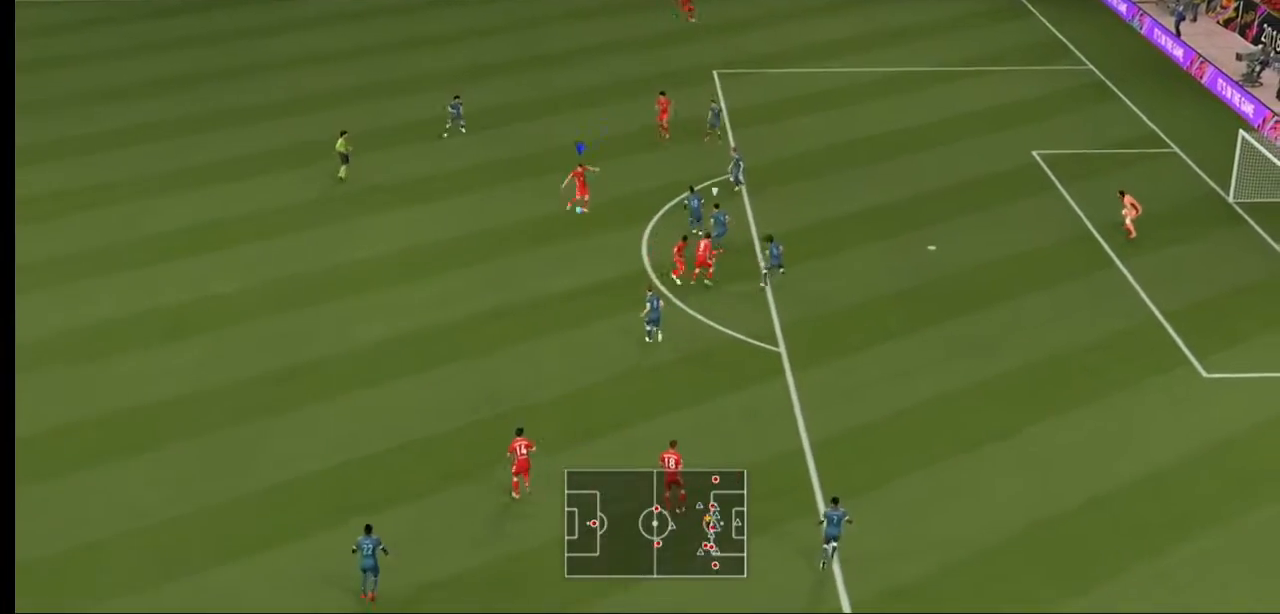
{"buttons": [], "left_stick": "down-right", "right_stick": "center", "events": []}
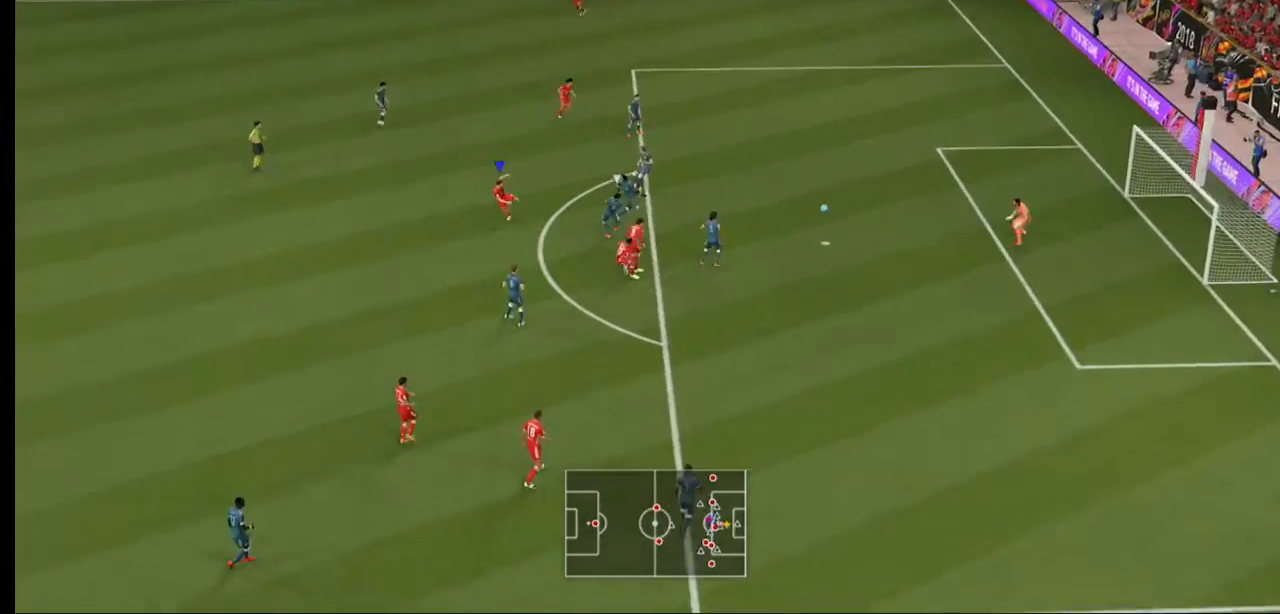
{"buttons": [], "left_stick": "up", "right_stick": "center", "events": [[300, "left_stick", "up-right"], [433, "left_stick", "up"]]}
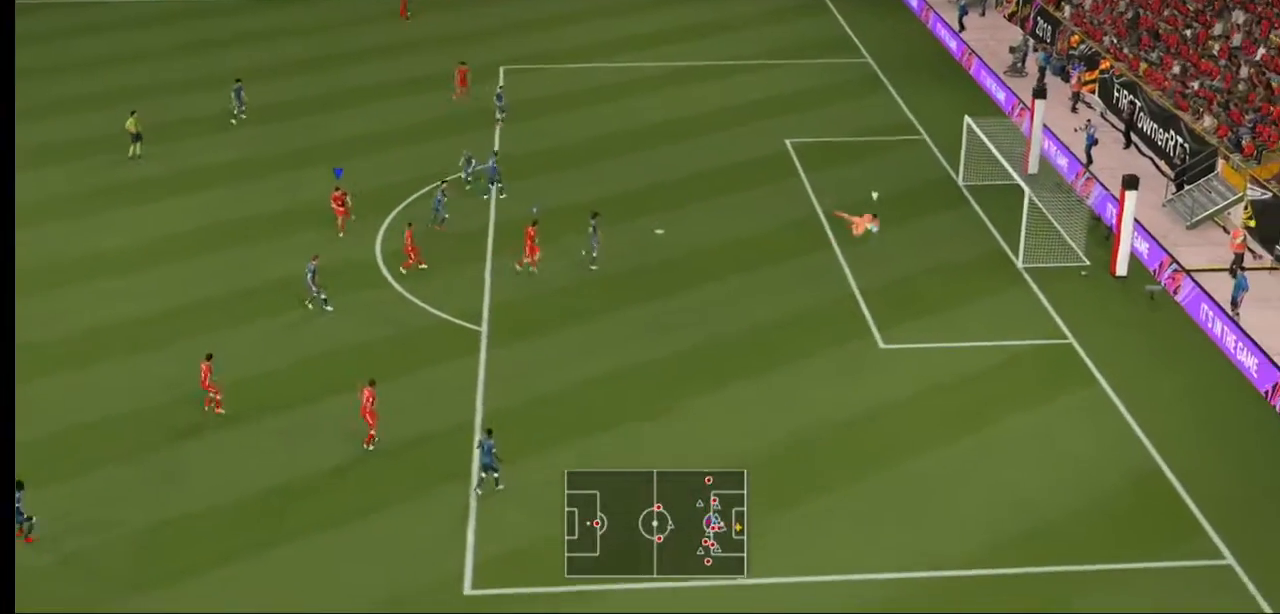
{"buttons": [], "left_stick": "center", "right_stick": "center", "events": [[400, "left_stick", "center"]]}